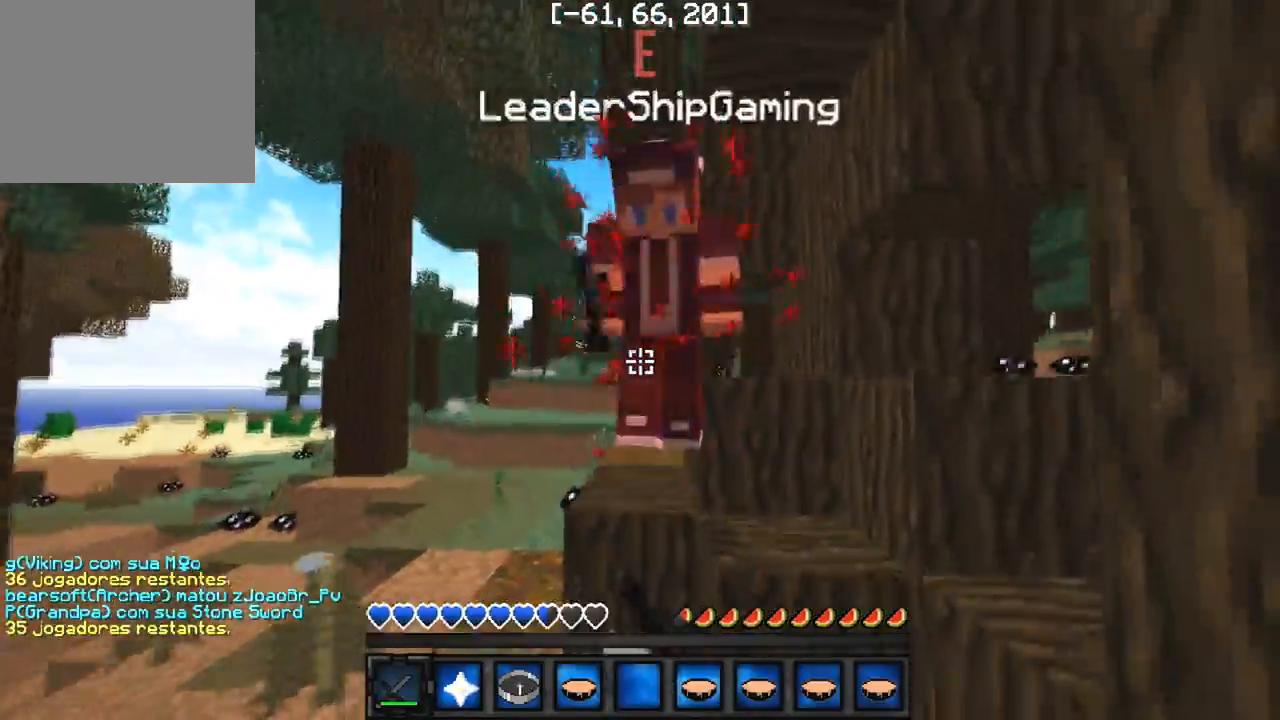
Gameplay with keyboard; each line is a JSON object with the keys held at the frame after it. "events" lists presses ("down") and releases ("up") of "a", "d", "s" and "w" between this image and that frame as [ms after this image, input, new state], when the widget could be followed in between. No other keys are recorded. Mouse input is not recorded.
{"keys": ["w"], "events": [[17, "d", "up"], [250, "d", "down"], [400, "d", "up"]]}
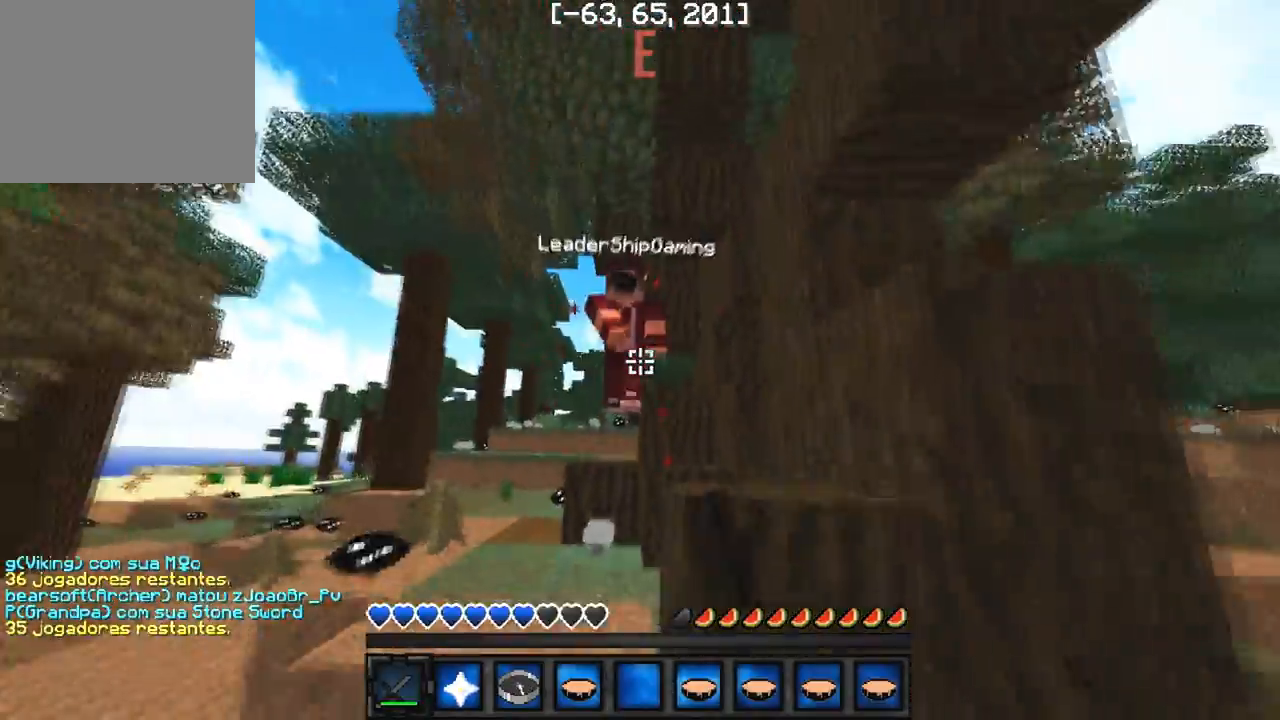
{"keys": ["w"], "events": []}
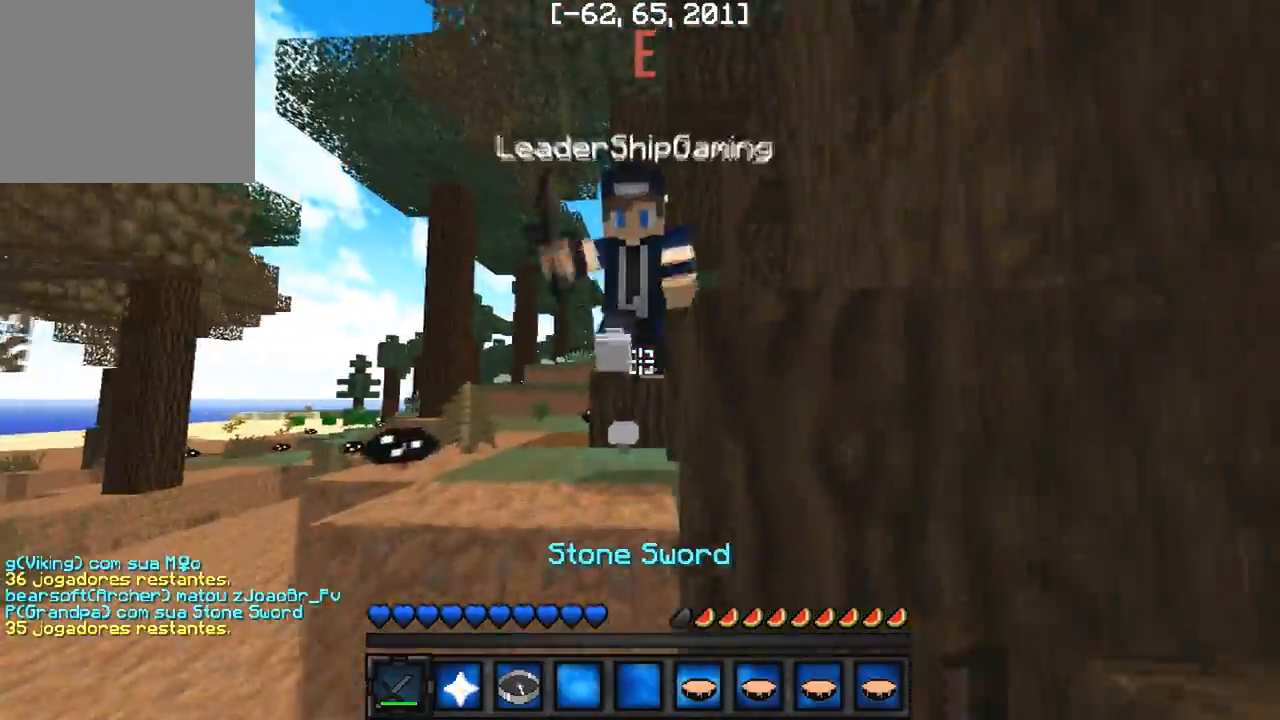
{"keys": ["w"], "events": [[117, "a", "down"], [267, "a", "up"]]}
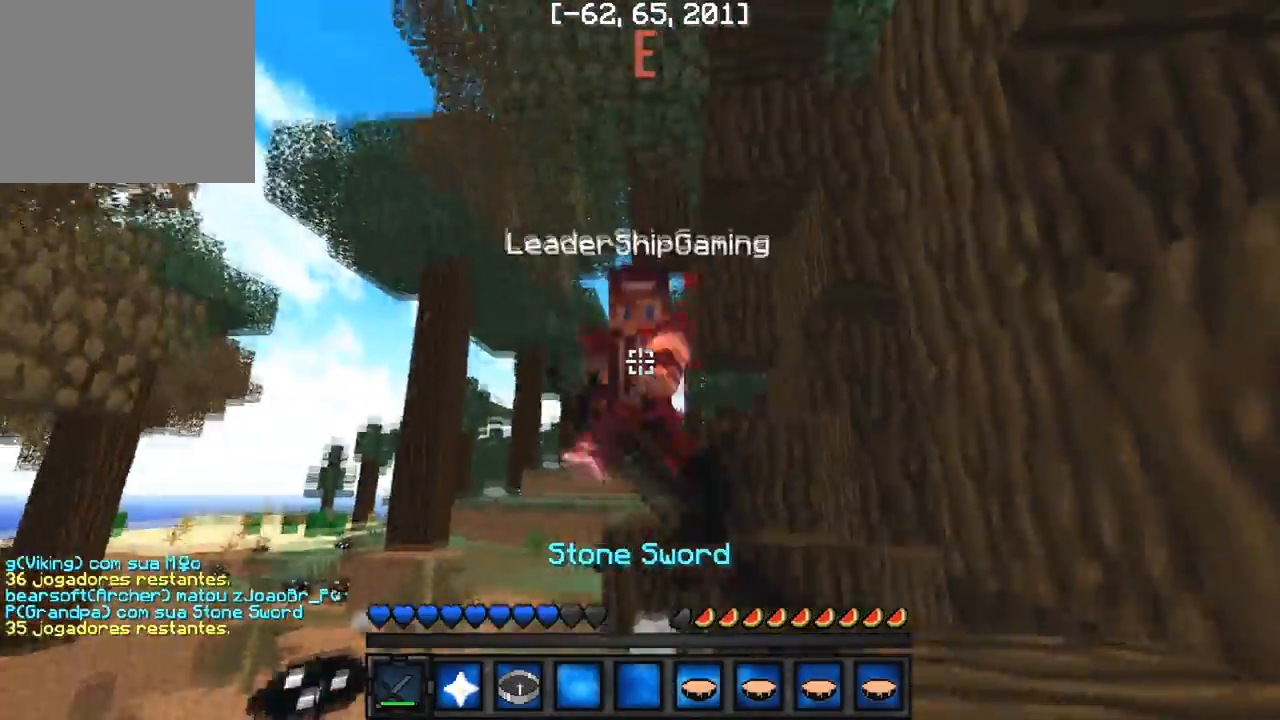
{"keys": ["d", "w"], "events": [[150, "a", "down"], [250, "a", "up"], [383, "d", "down"]]}
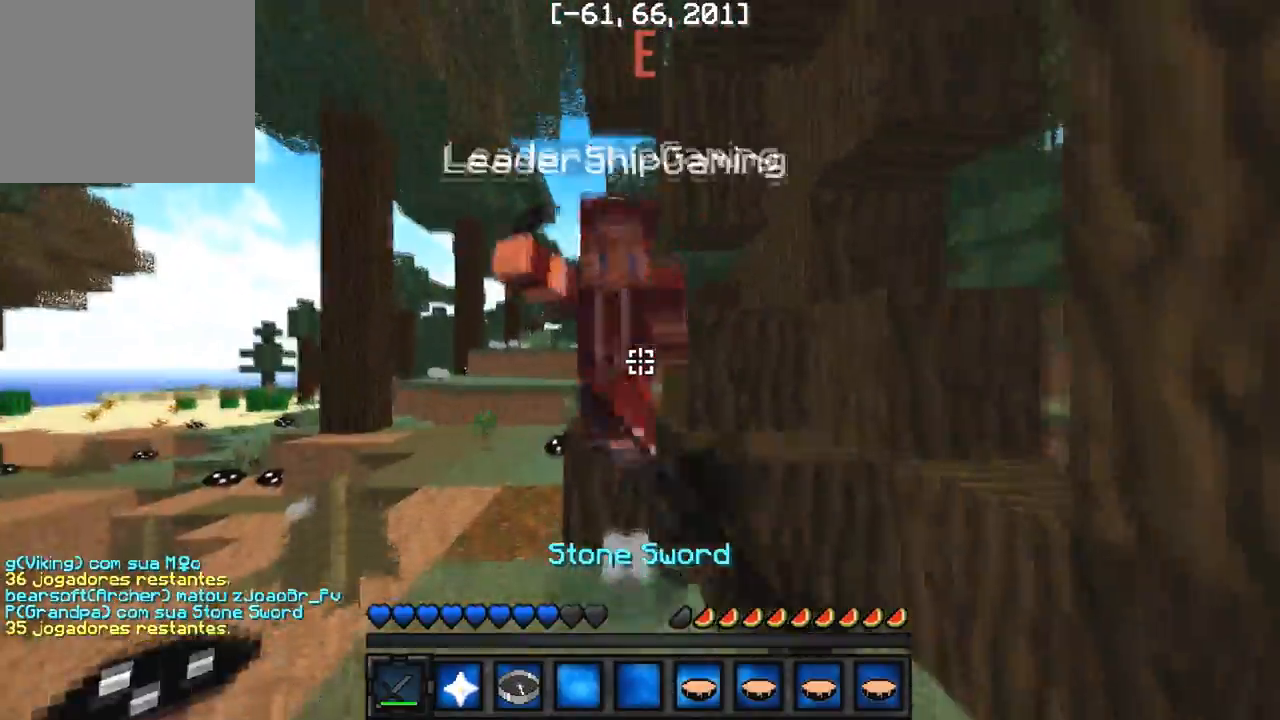
{"keys": ["d", "w"], "events": []}
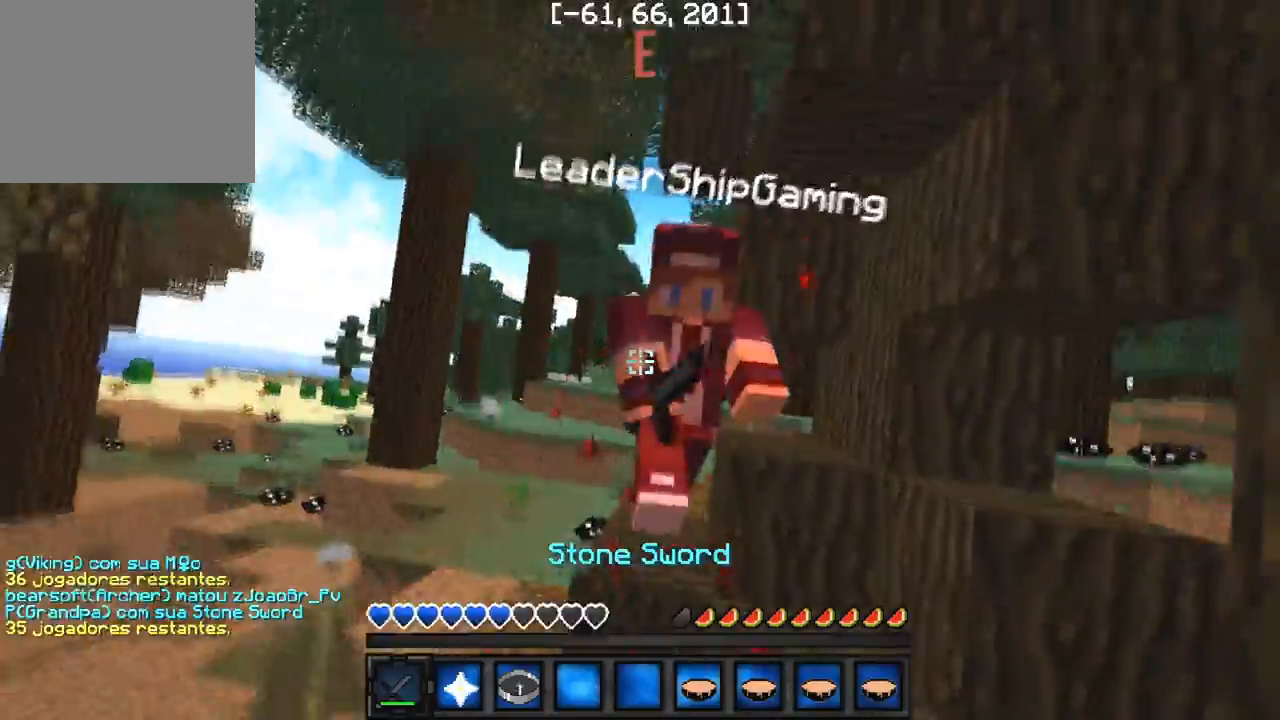
{"keys": ["w"], "events": [[350, "d", "up"]]}
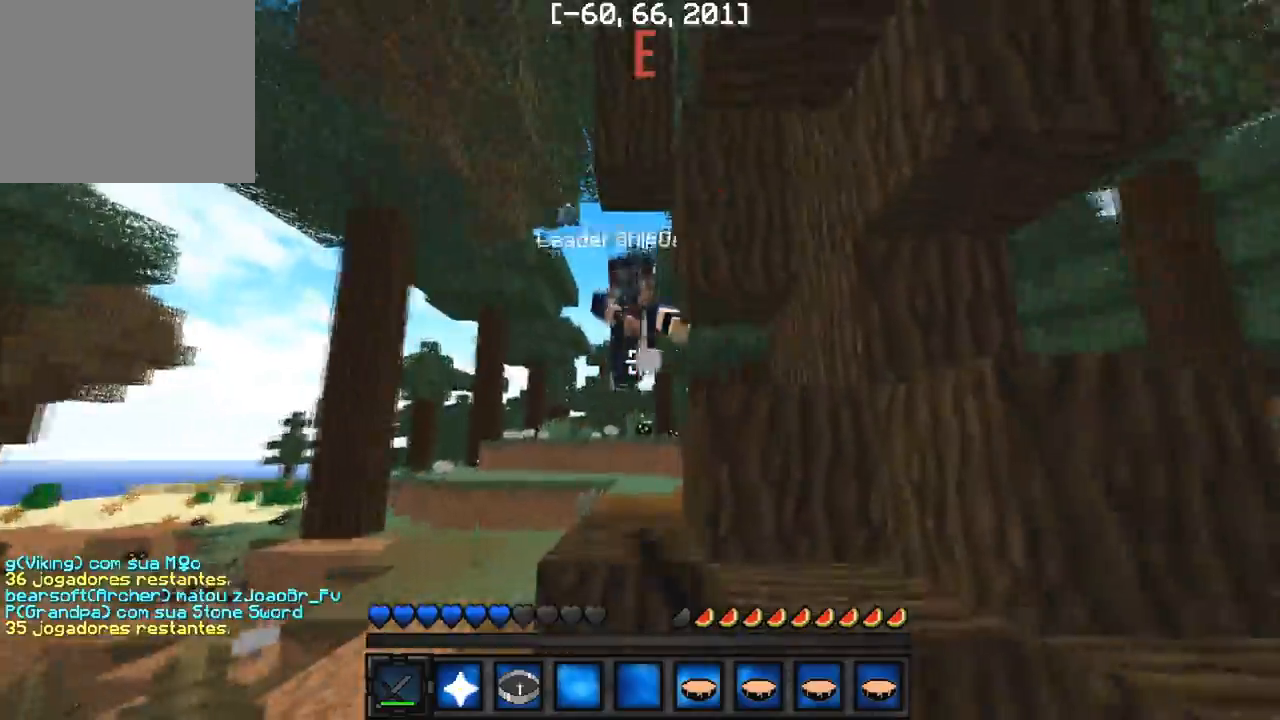
{"keys": ["w"], "events": []}
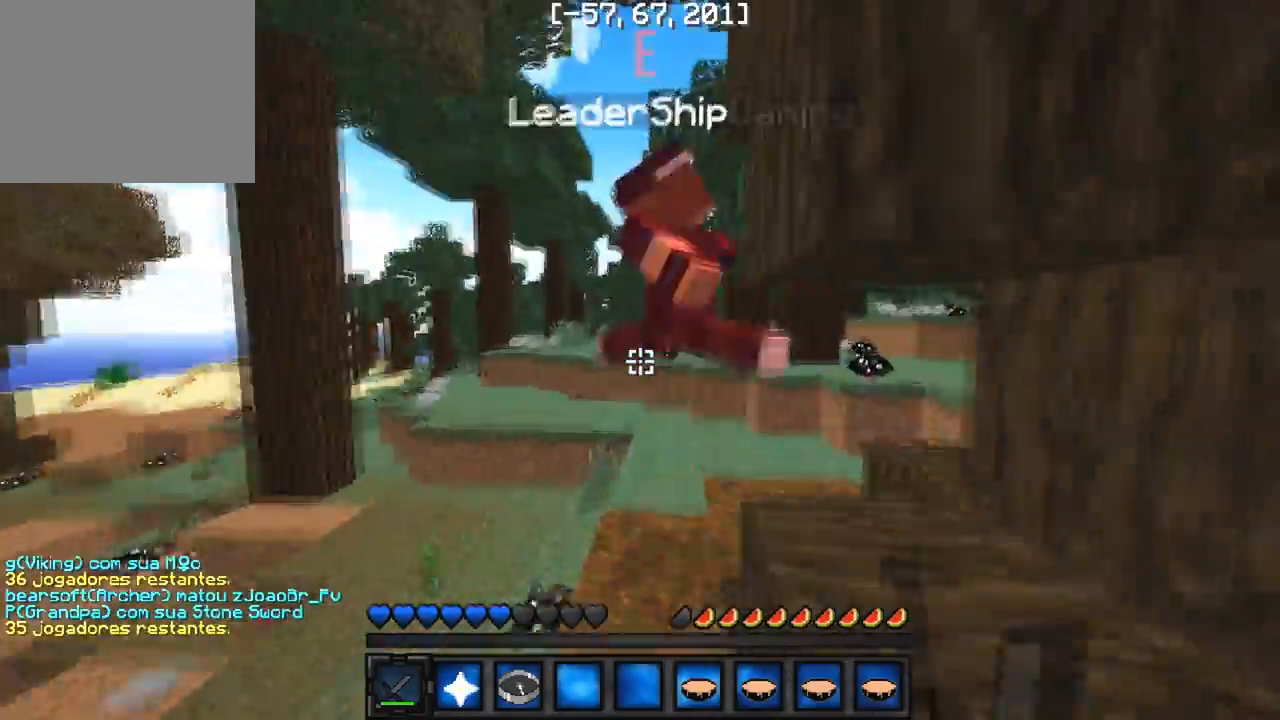
{"keys": ["w"], "events": []}
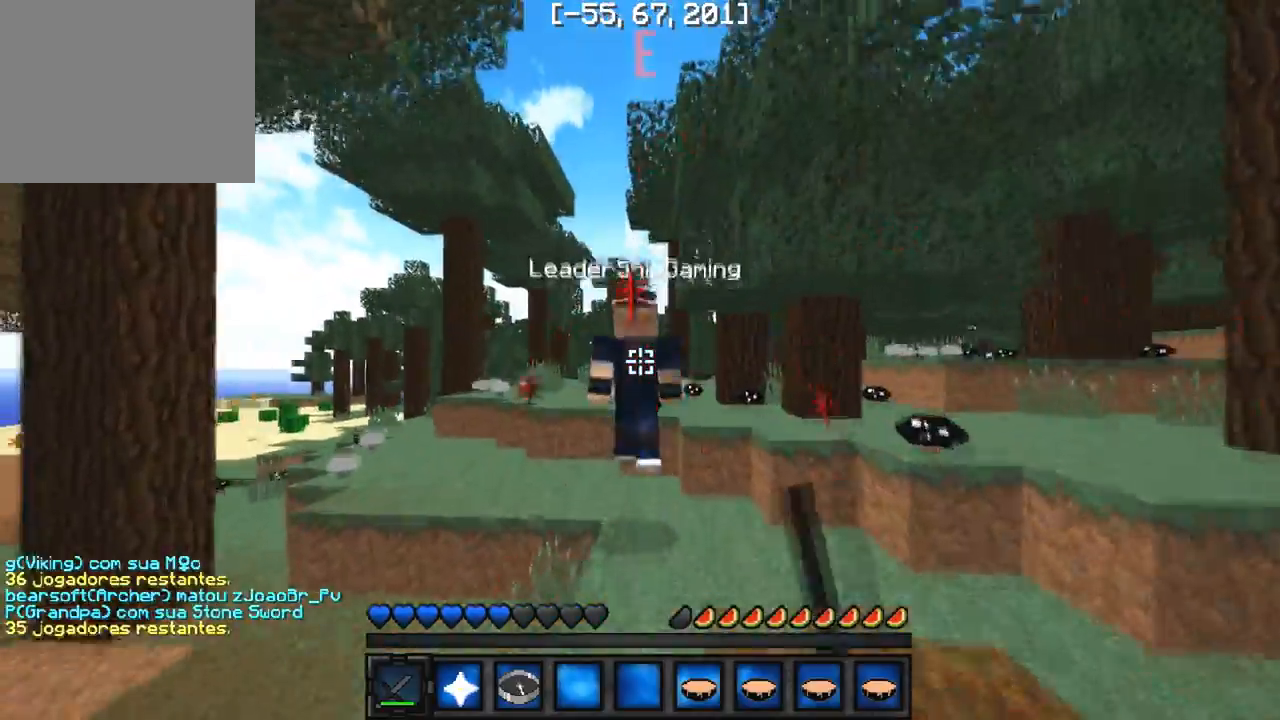
{"keys": [], "events": [[67, "w", "up"]]}
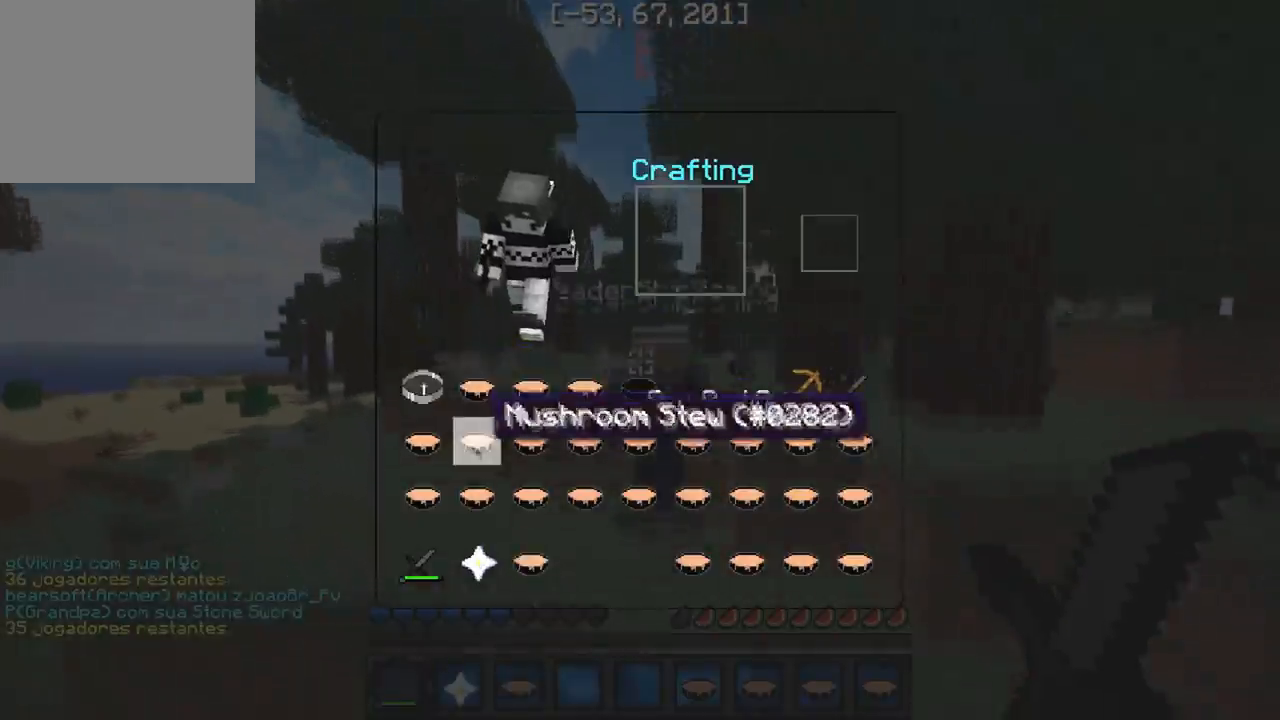
{"keys": ["w"], "events": [[483, "w", "down"]]}
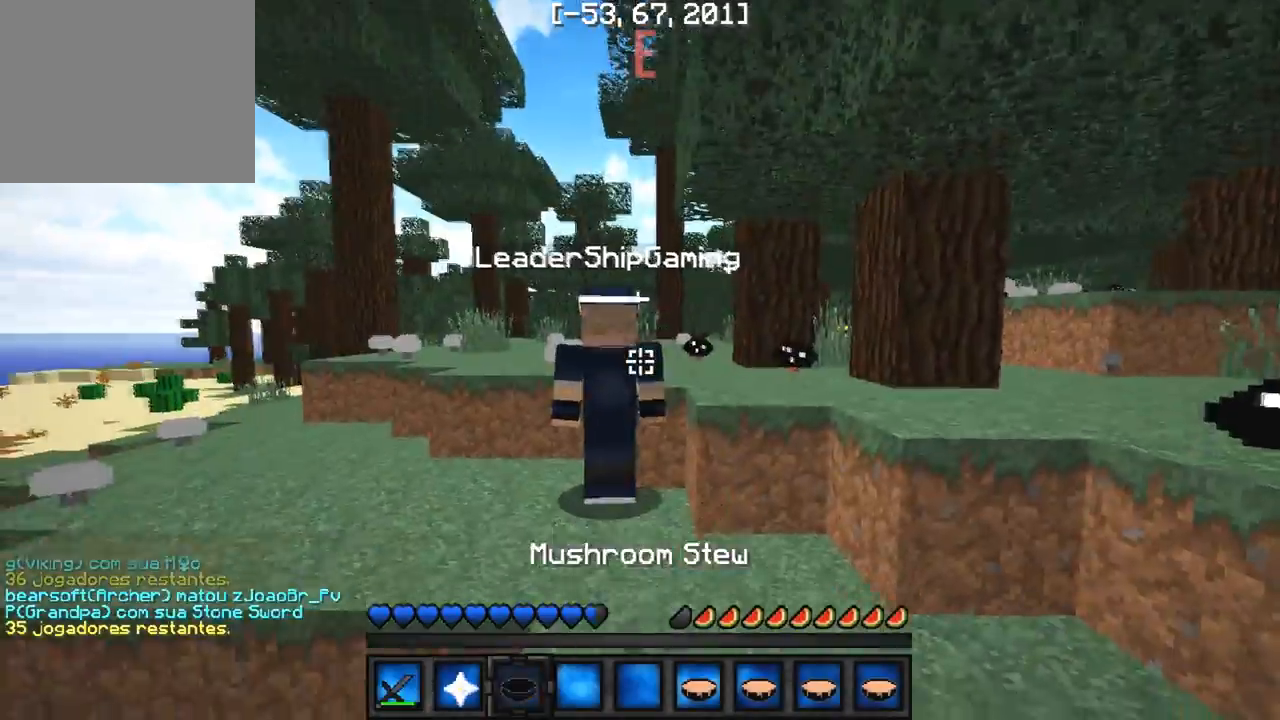
{"keys": ["d", "w"], "events": [[350, "d", "down"]]}
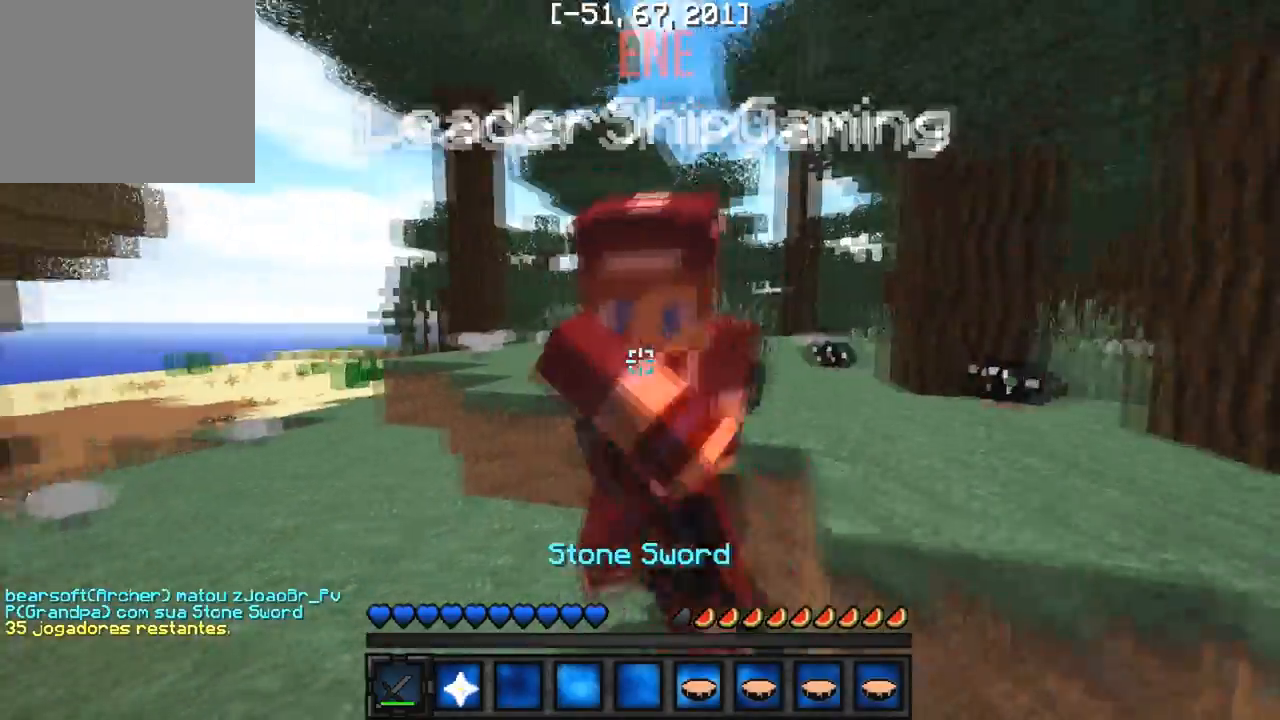
{"keys": ["w"], "events": [[233, "a", "down"], [250, "d", "up"], [450, "a", "up"]]}
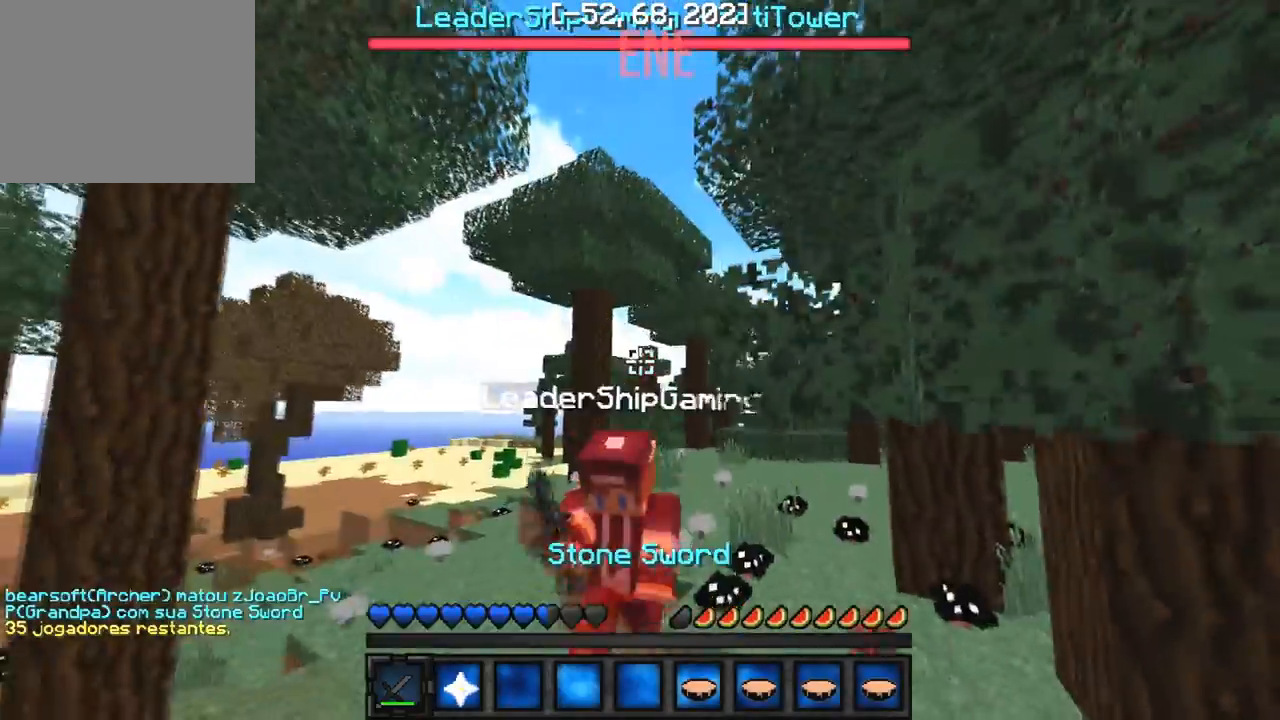
{"keys": ["w"], "events": [[233, "d", "down"], [350, "d", "up"]]}
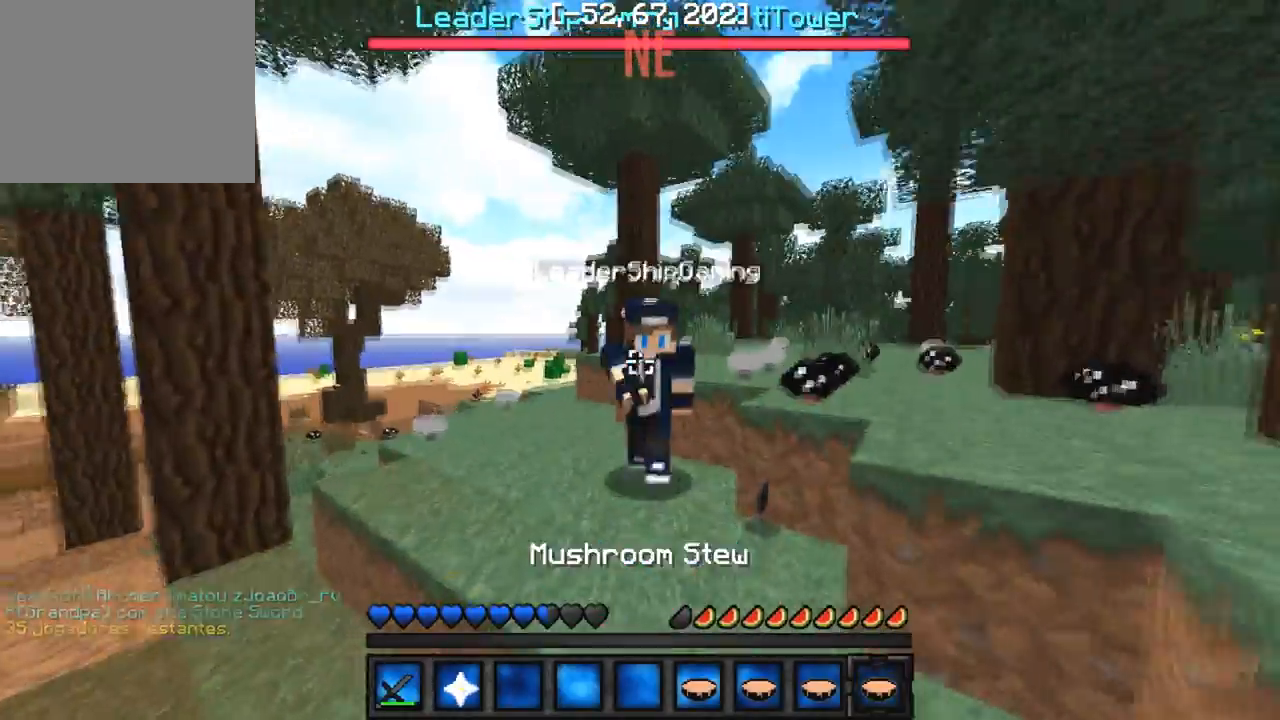
{"keys": ["w"], "events": [[283, "d", "down"], [417, "d", "up"]]}
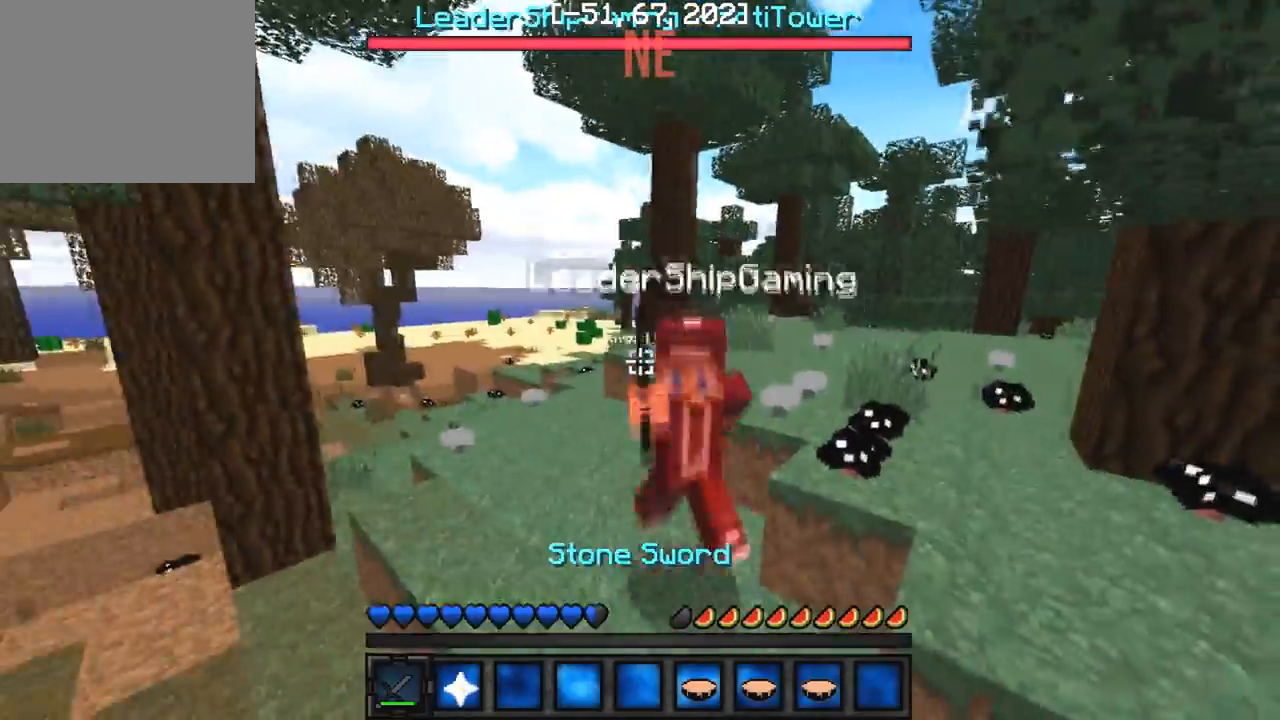
{"keys": ["w"], "events": []}
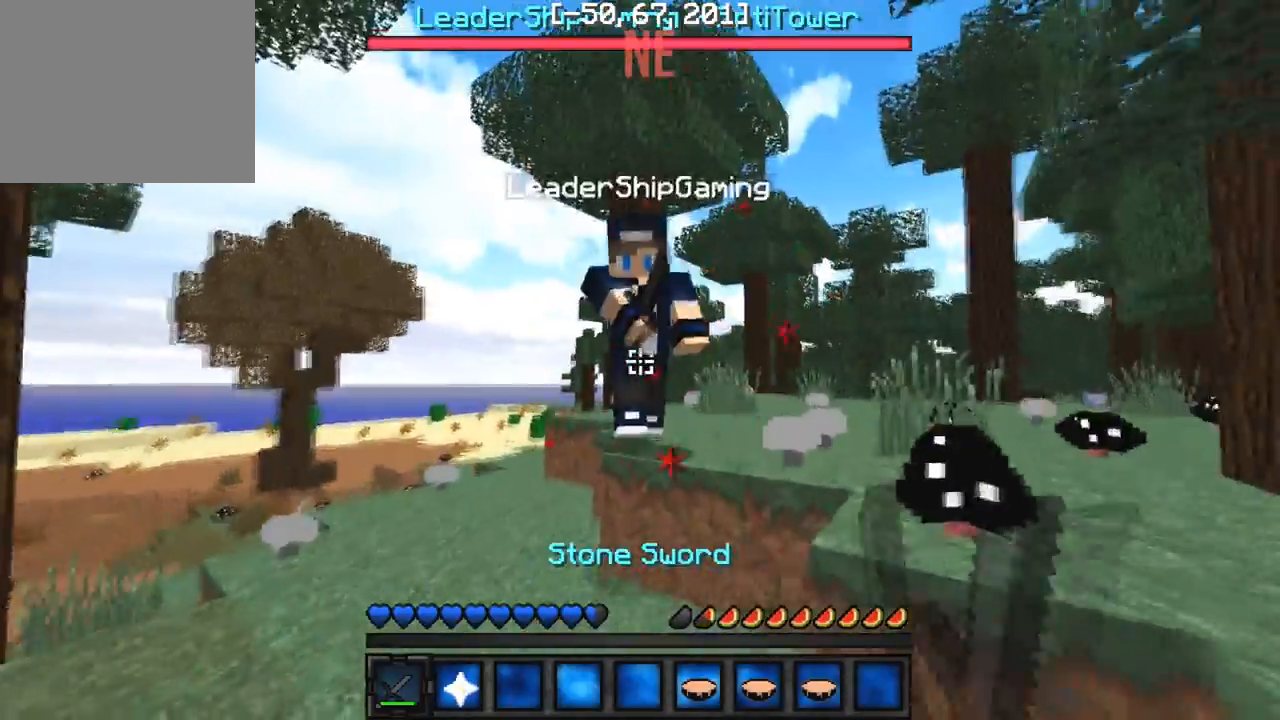
{"keys": ["w"], "events": []}
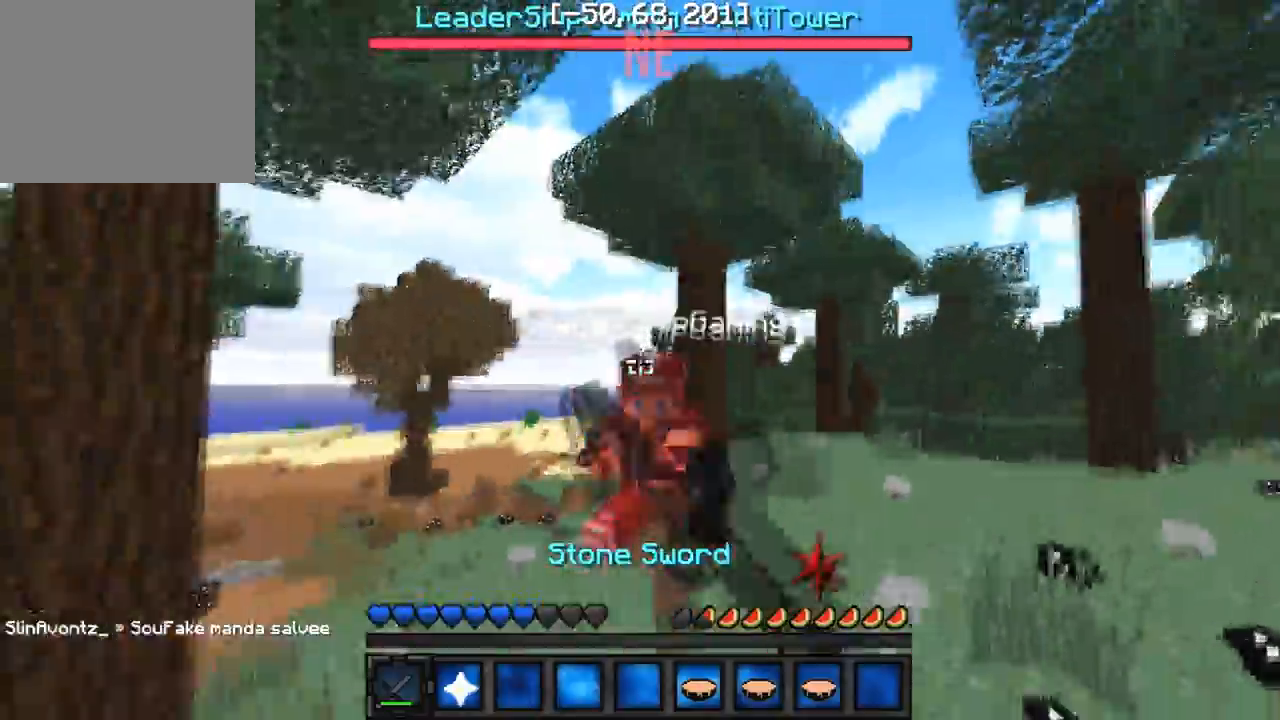
{"keys": ["w"], "events": []}
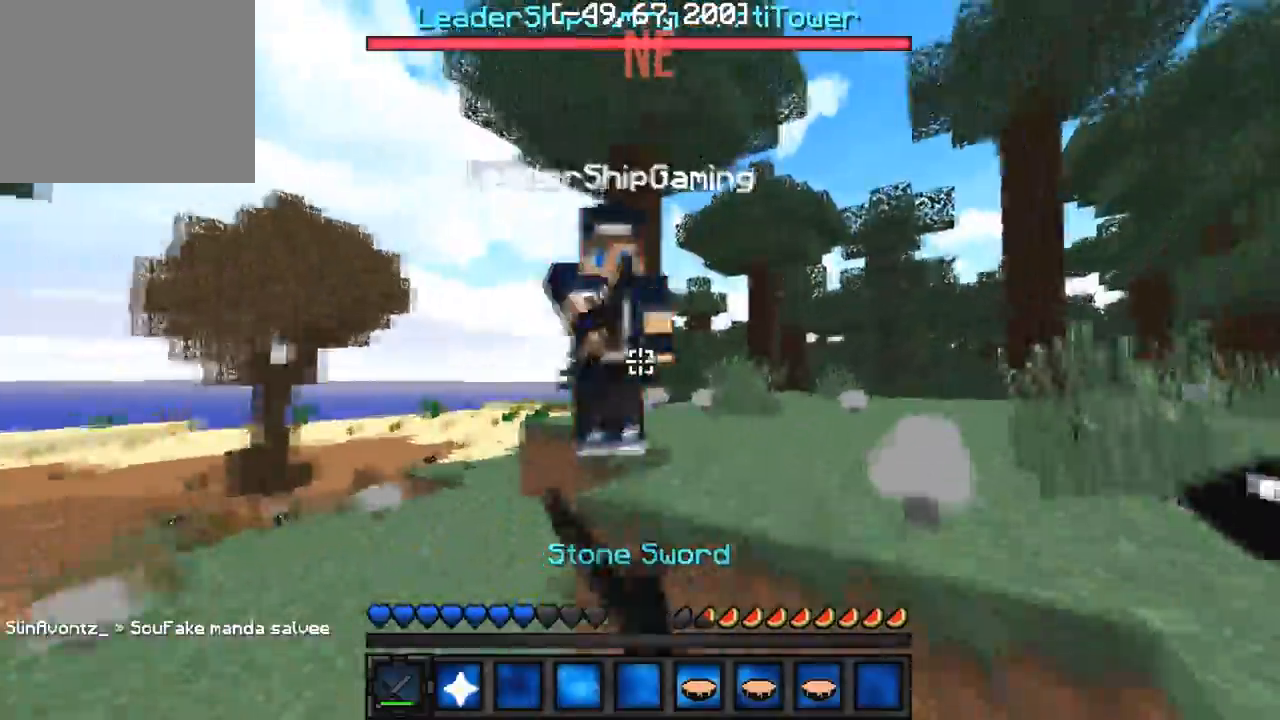
{"keys": ["w"], "events": [[17, "d", "down"], [483, "d", "up"]]}
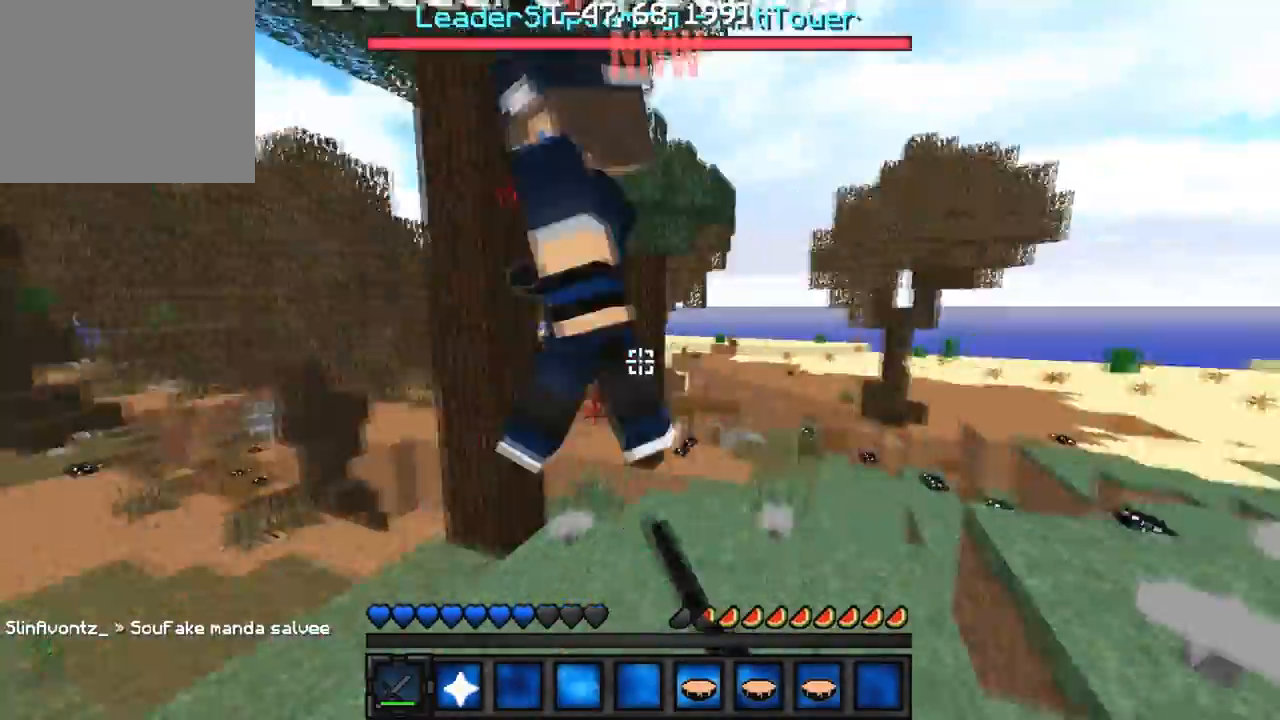
{"keys": ["w"], "events": [[233, "a", "down"], [467, "a", "up"]]}
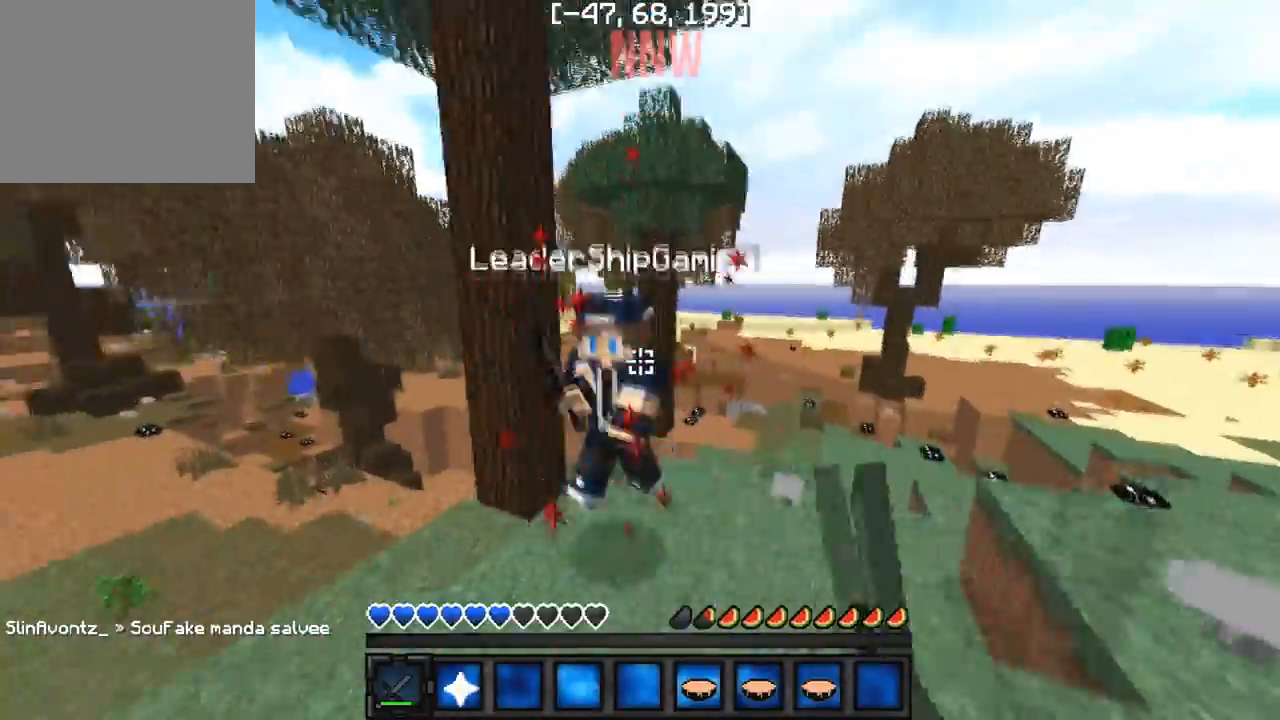
{"keys": ["w"], "events": []}
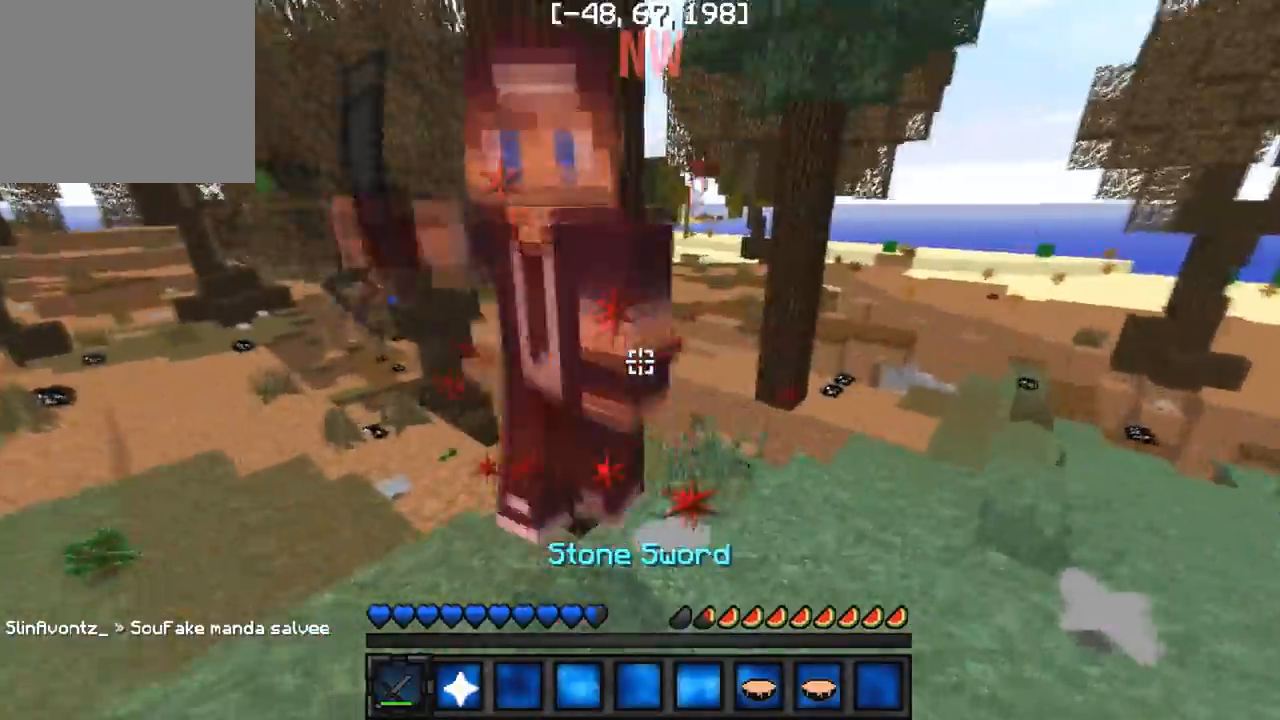
{"keys": ["a", "w"], "events": [[117, "a", "down"]]}
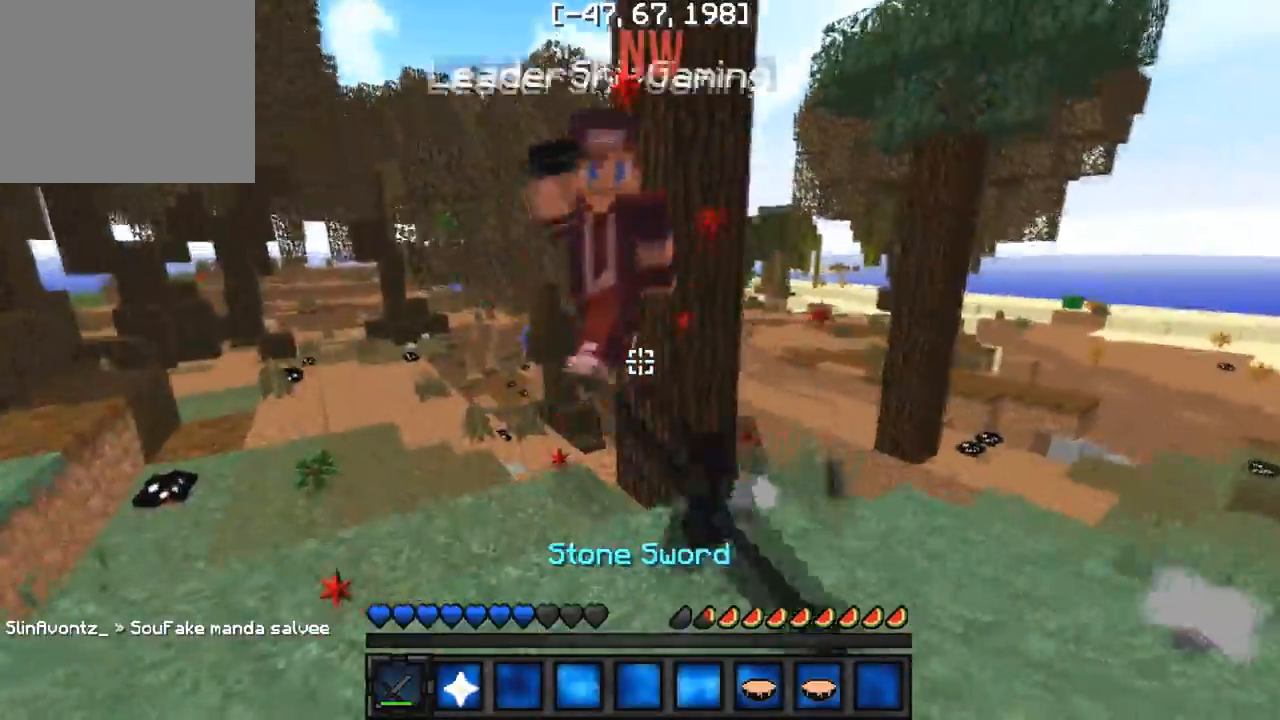
{"keys": ["a"], "events": [[417, "w", "up"]]}
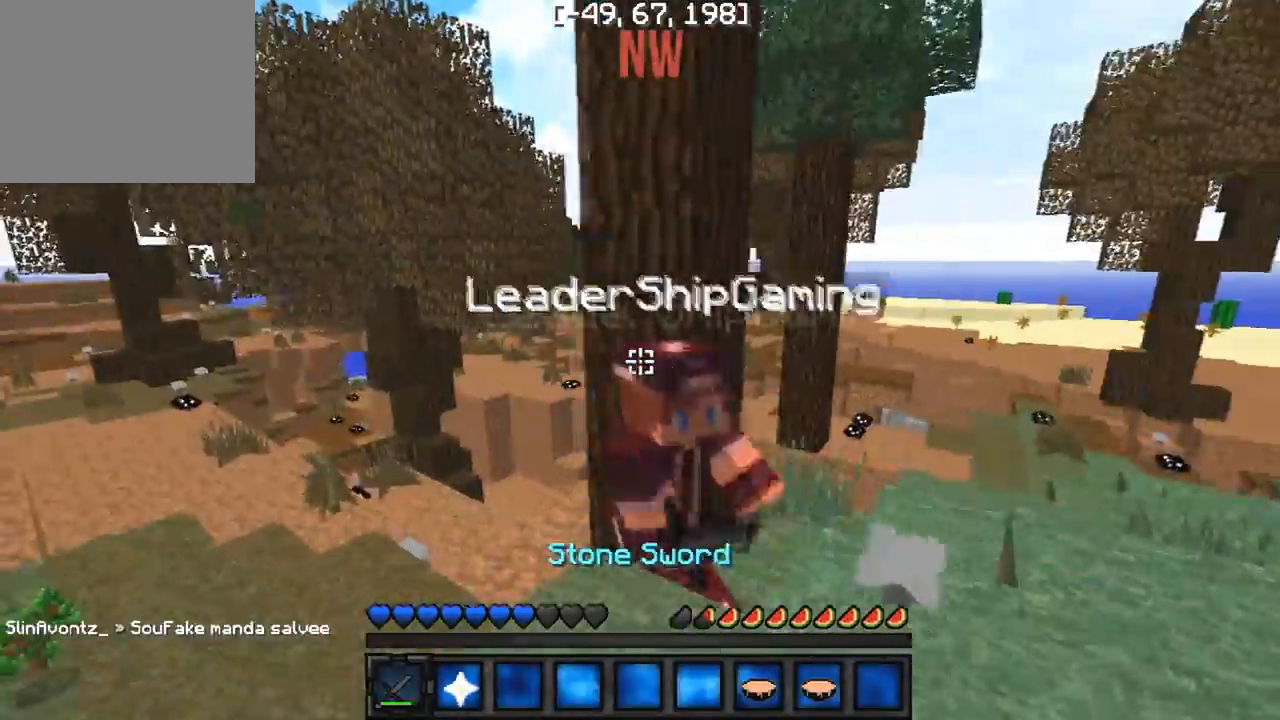
{"keys": ["a", "w"], "events": [[67, "w", "down"]]}
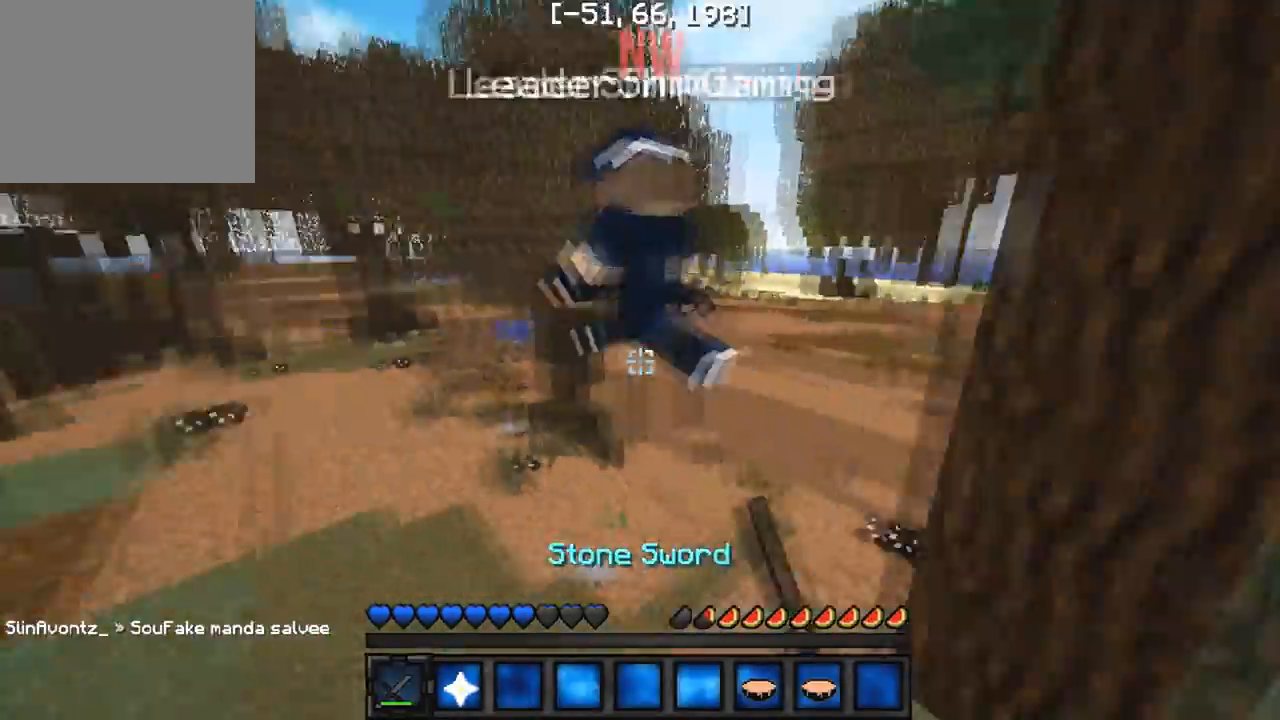
{"keys": ["a", "w"], "events": []}
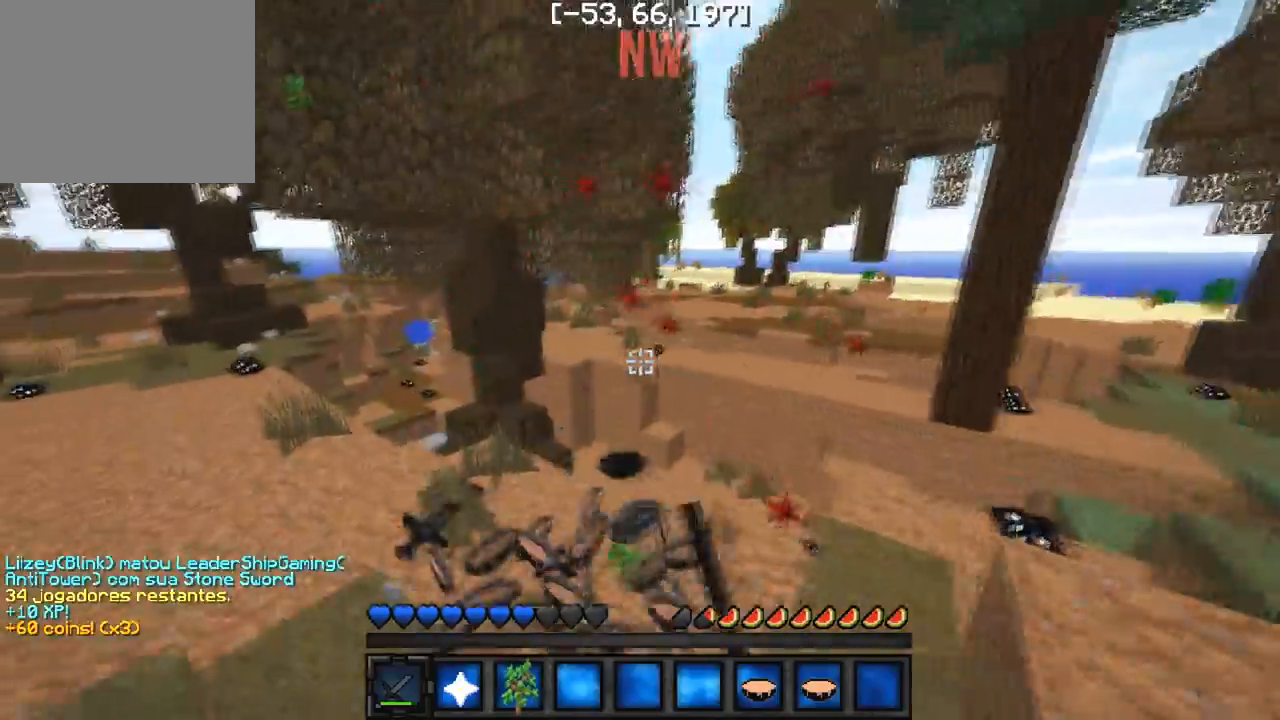
{"keys": [], "events": [[50, "a", "up"], [233, "d", "down"], [367, "w", "up"], [450, "d", "up"]]}
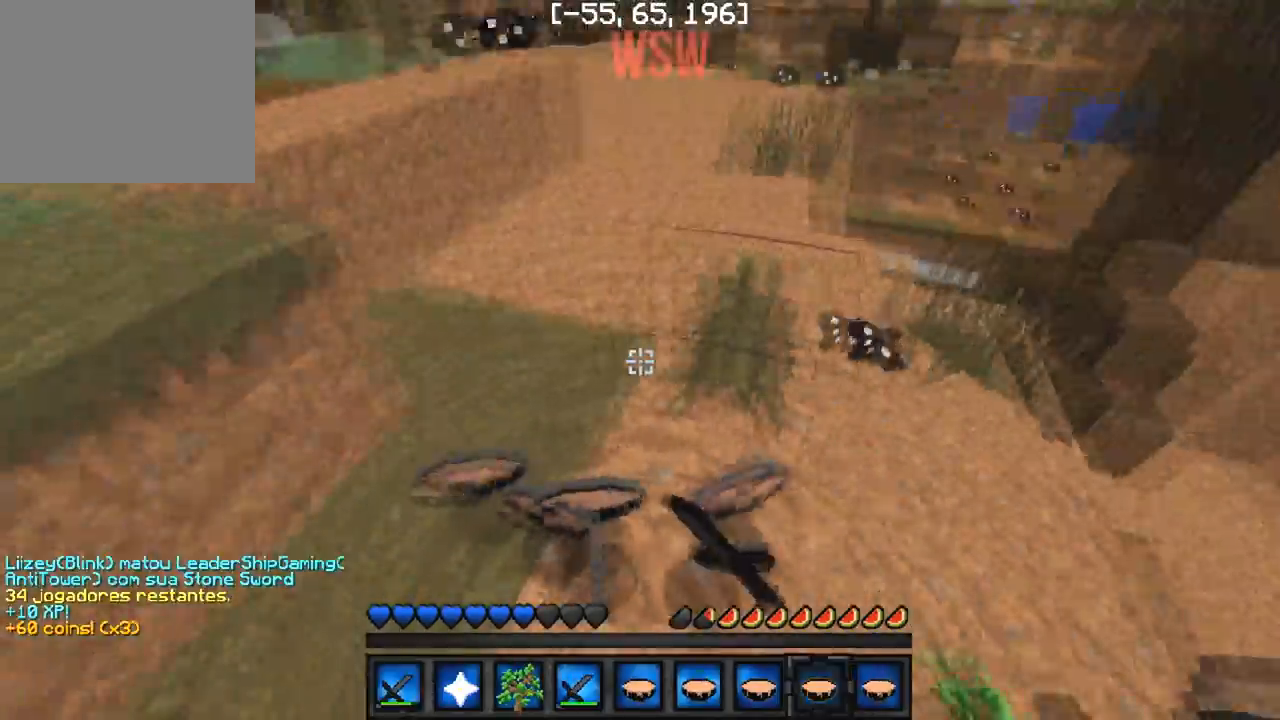
{"keys": [], "events": []}
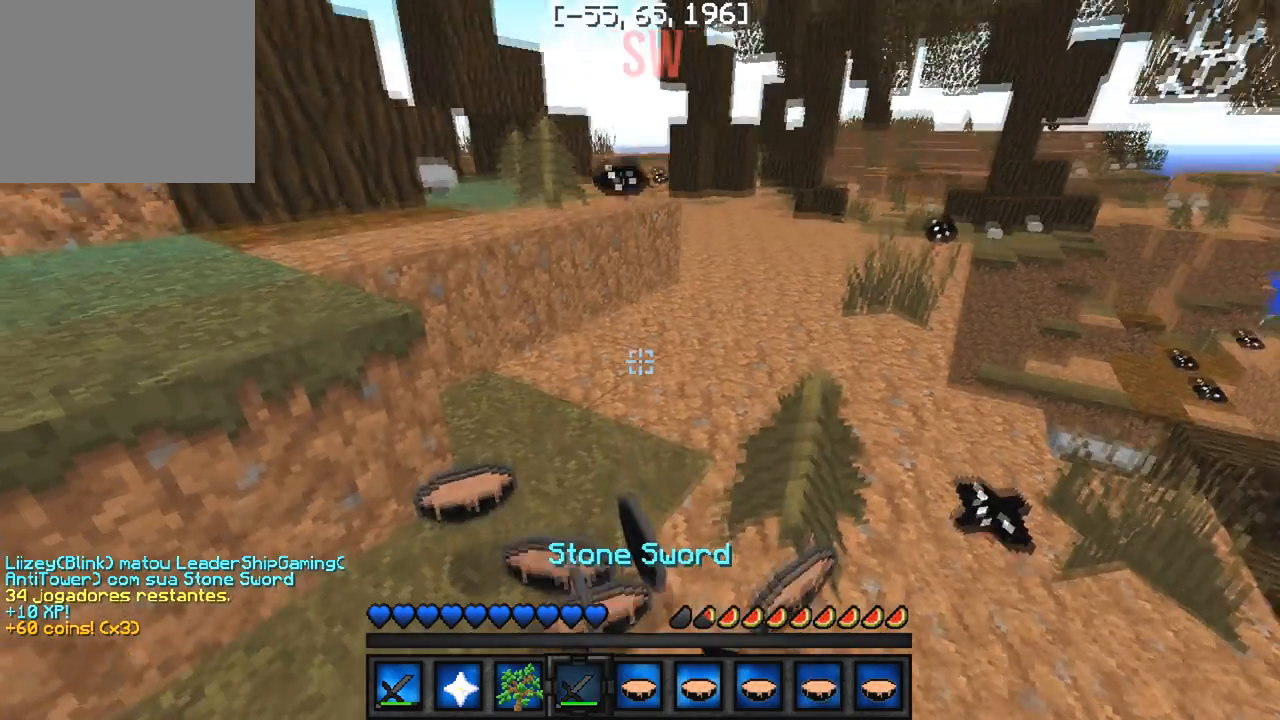
{"keys": [], "events": []}
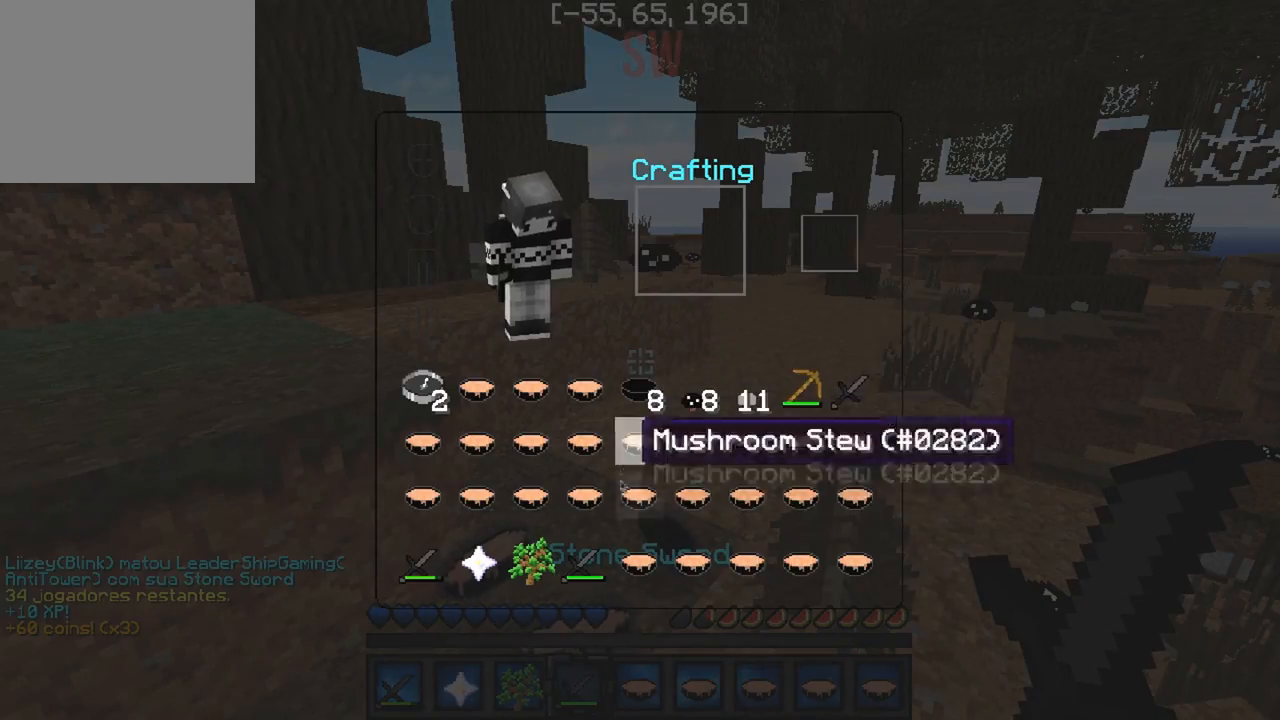
{"keys": [], "events": []}
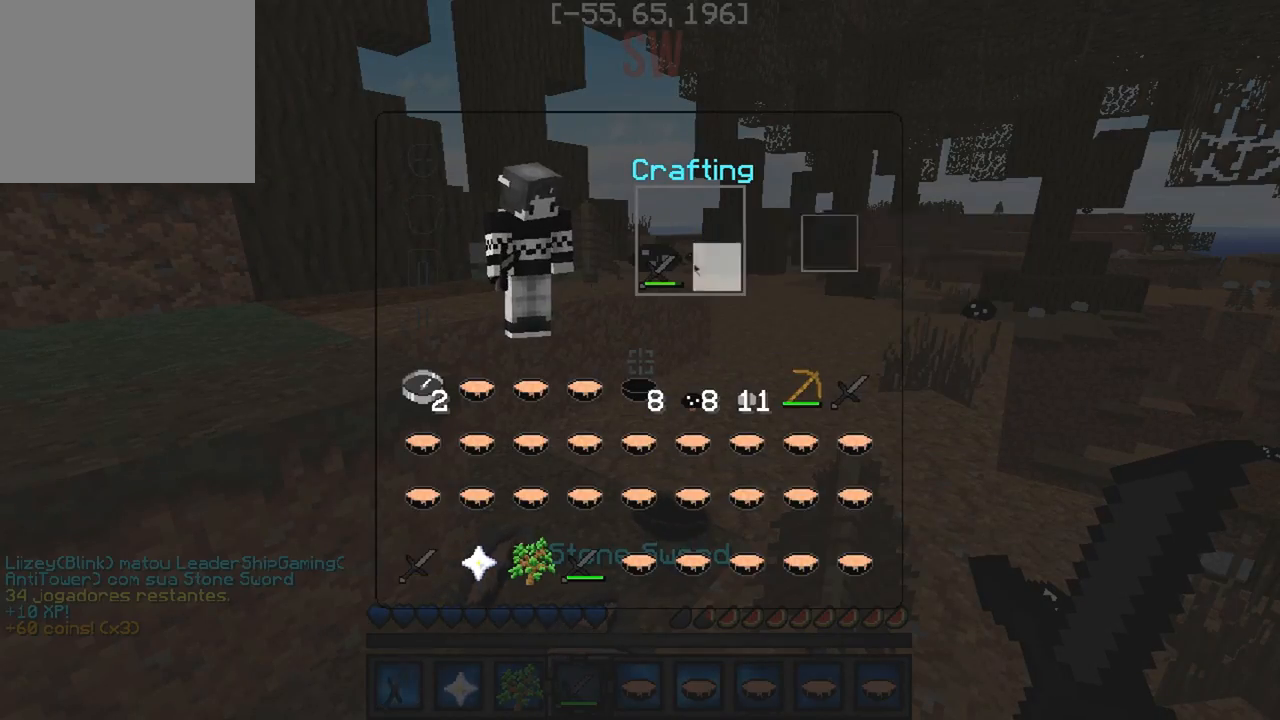
{"keys": [], "events": []}